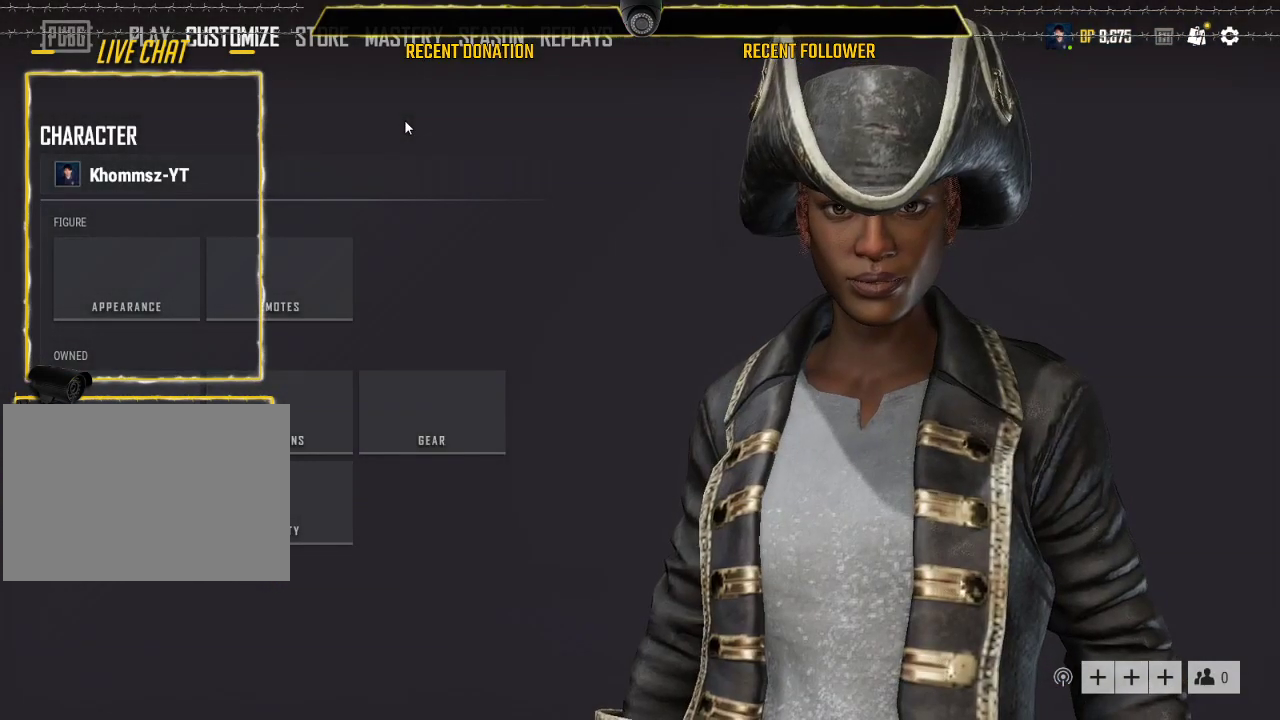
Gameplay with keyboard and mouse; each line is a JSON object with the keys and mouse buttons held at the frame after it. "events" lists presses ("down") and releases ("up") of "1", "2", "3", "4", "5", "a", "alt", "c", "caps_lock", "ctrl", "d", "e", "f", "g", "q", "r", "s", "shift", "space", "t", "tab", "v", "w", "x", "z", "mouse_left", "mouse_wheel" and "mouse_right" between this image and that frame as [ms after this image, input, new state], when the widget could be followed in between. "mouse_left", "mouse_wheel", "mouse_right" = the "left", "wheel", "right" buttons of the "mouse" list. No other keys are recorded. "wheel" means that the mouse wheel is clicked or scrolled. Not read: mouse_move.
{"keys": ["caps_lock"], "mouse": [], "events": [[17, "caps_lock", "down"]]}
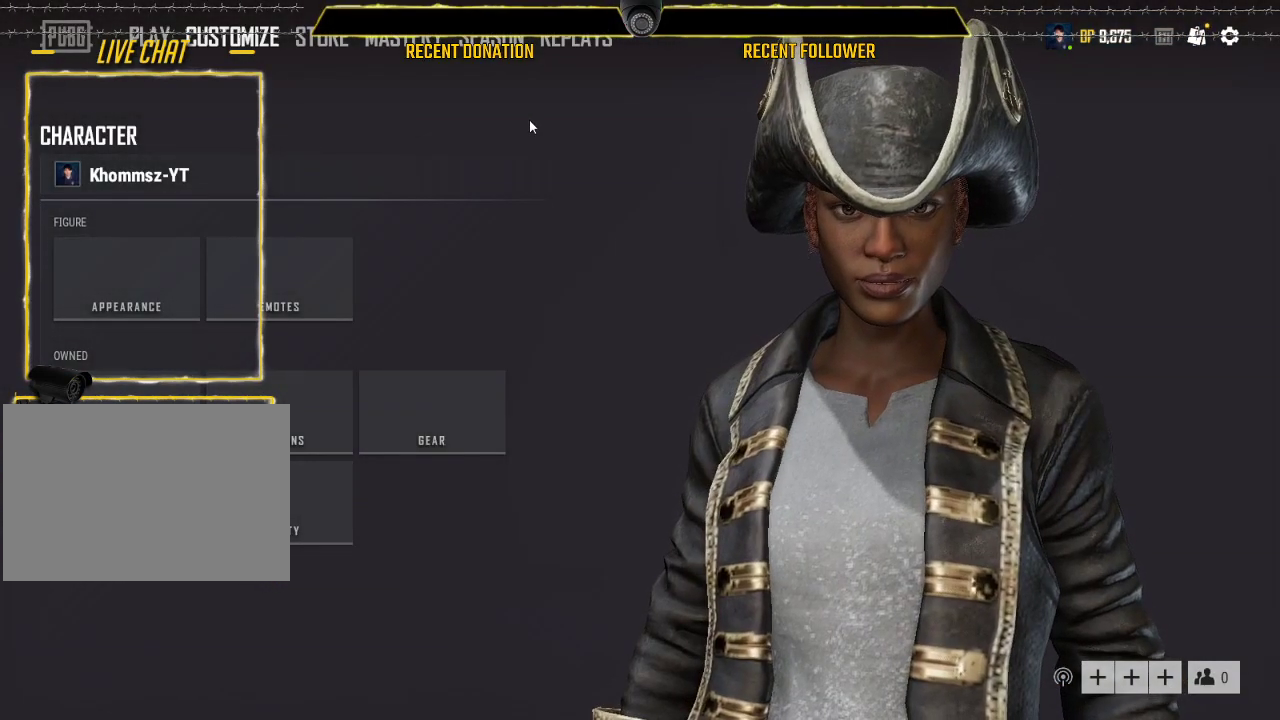
{"keys": ["caps_lock"], "mouse": [], "events": []}
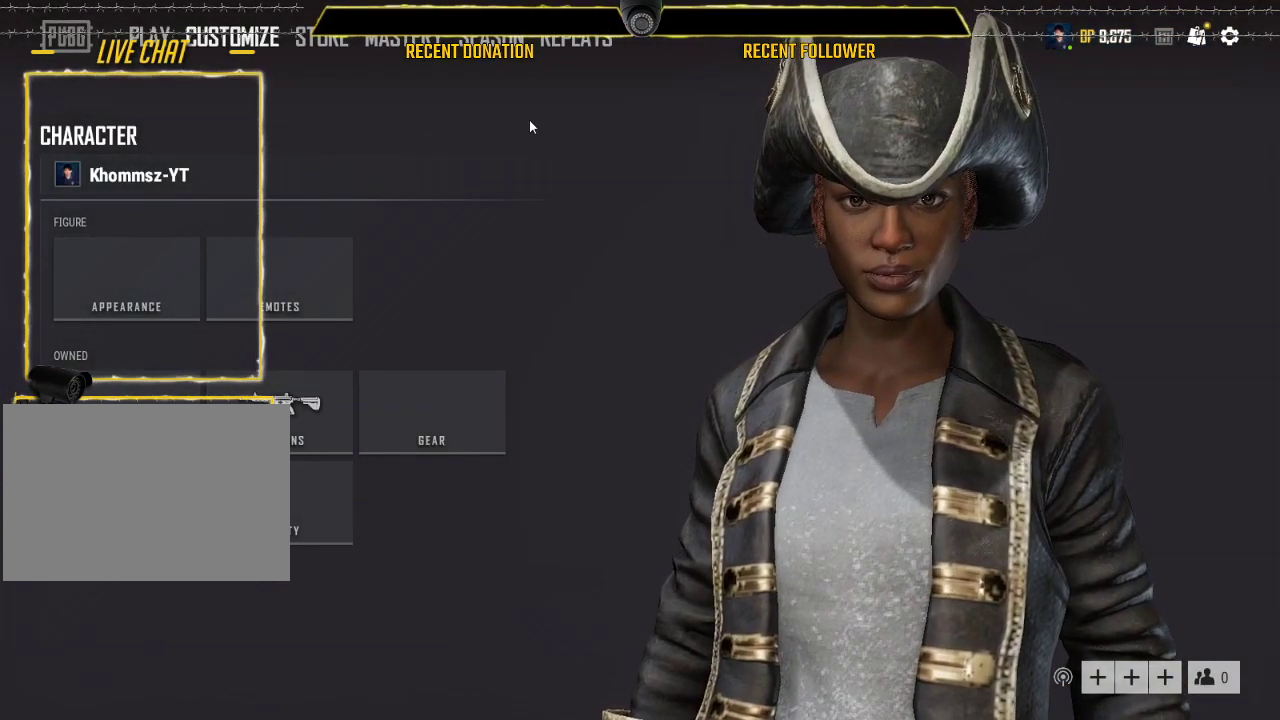
{"keys": ["caps_lock"], "mouse": [], "events": []}
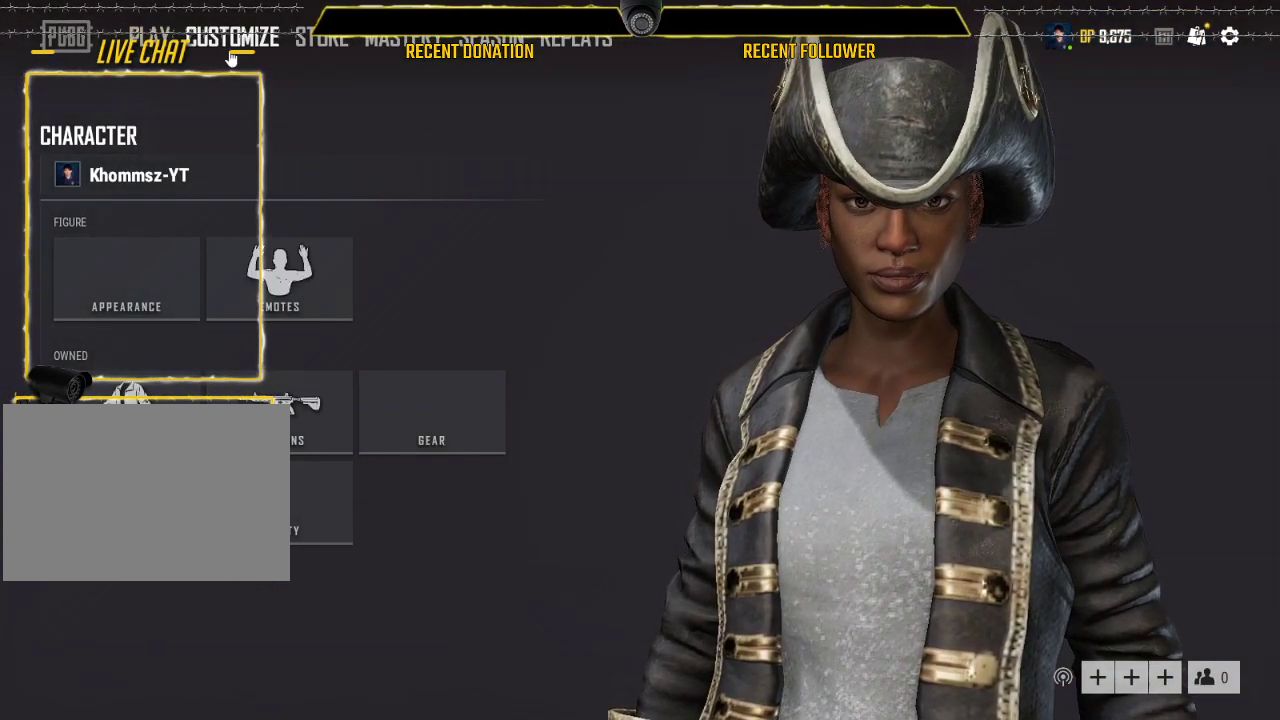
{"keys": ["caps_lock"], "mouse": [], "events": []}
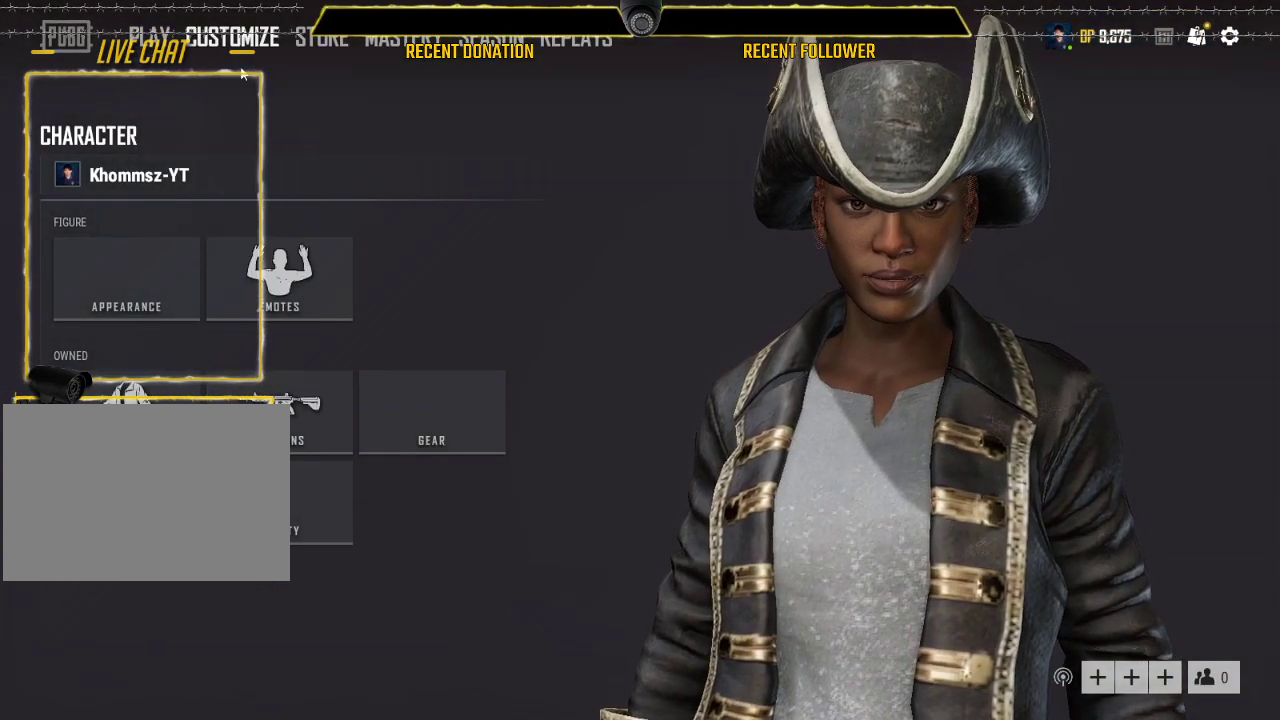
{"keys": [], "mouse": [], "events": [[267, "caps_lock", "up"]]}